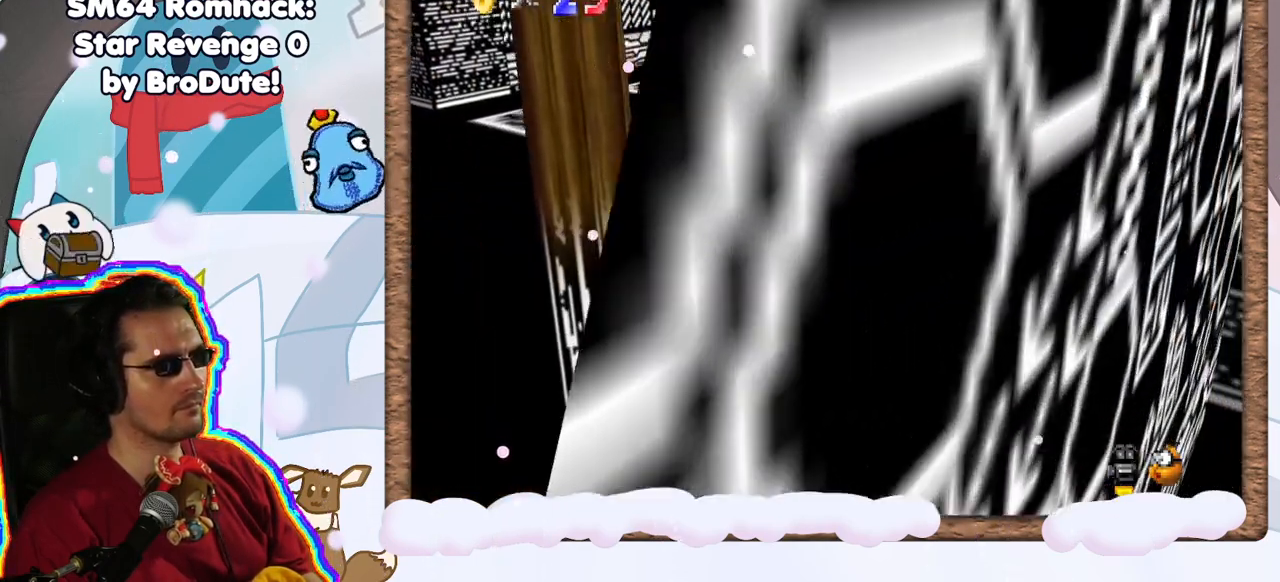
Gameplay with a controller (Nintendo layout); each line is a JSON object with the inputs held at the frame after it (dt_ms = milliseconds from this image to that frame). "events" lists button and stick changes between this image and that frame as [ms after this image, input, new state], when the widget could be followed in between. Not read: L3 R3.
{"dt_ms": 500, "buttons": [], "left_stick": "up-right", "events": [[233, "C_LEFT", "down"], [367, "C_LEFT", "up"]]}
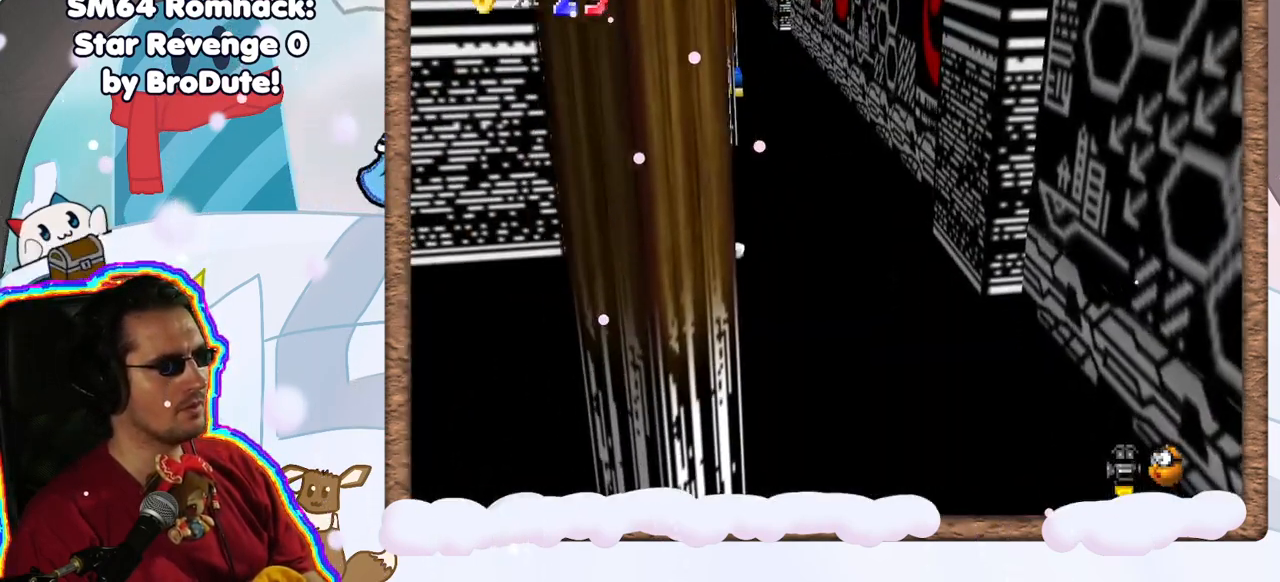
{"dt_ms": 500, "buttons": [], "left_stick": "up", "events": [[500, "left_stick", "up"]]}
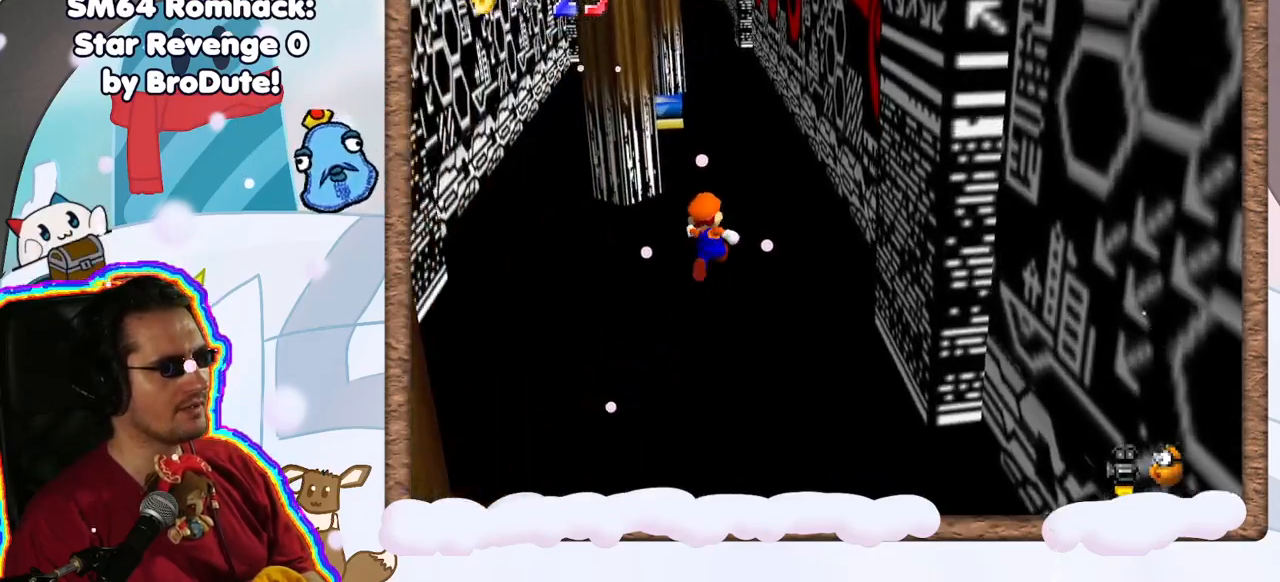
{"dt_ms": 500, "buttons": [], "left_stick": "up", "events": []}
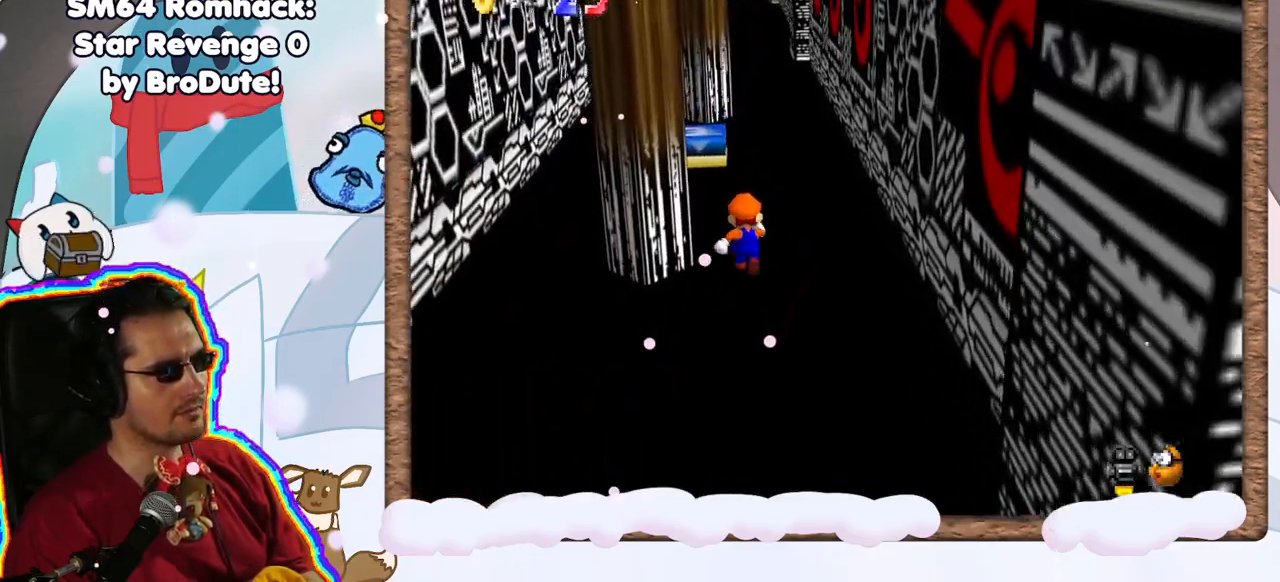
{"dt_ms": 500, "buttons": [], "left_stick": "up", "events": [[67, "left_stick", "up-left"], [283, "left_stick", "up"]]}
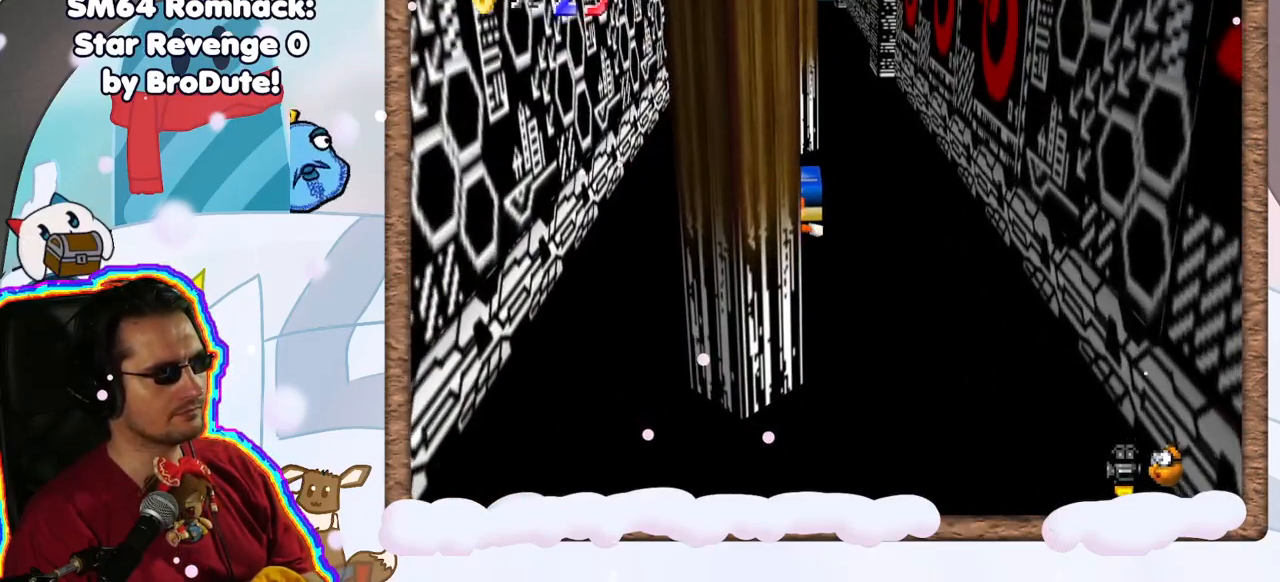
{"dt_ms": 500, "buttons": ["Z"], "left_stick": "center", "events": [[50, "A", "down"], [300, "A", "up"], [350, "left_stick", "center"], [383, "Z", "down"]]}
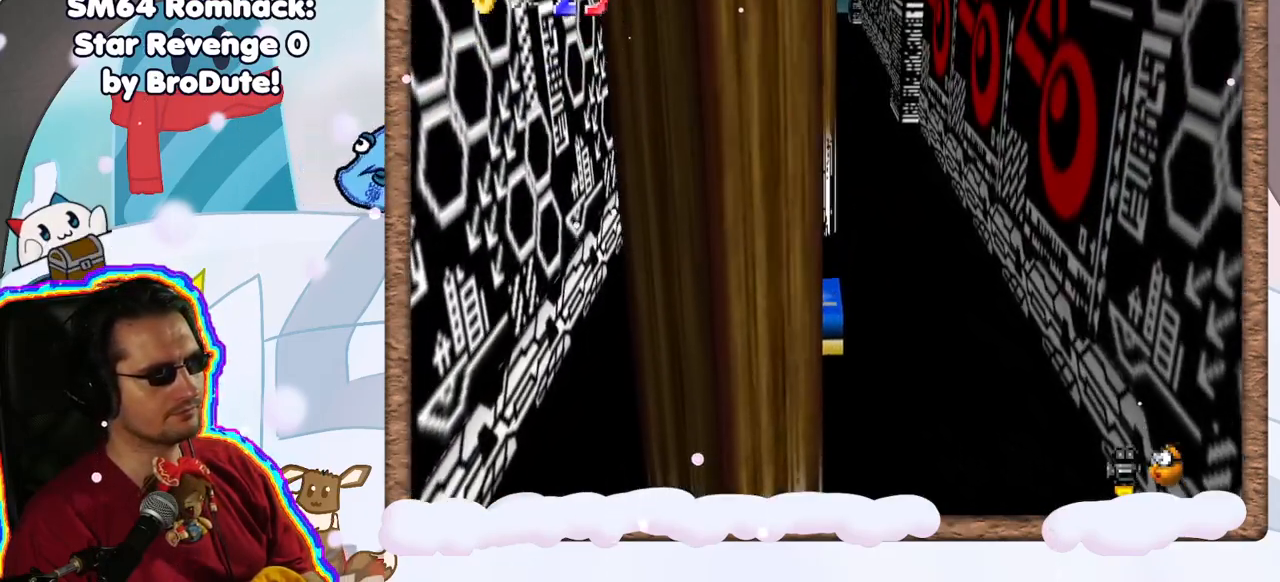
{"dt_ms": 500, "buttons": ["C_LEFT"], "left_stick": "right", "events": [[50, "Z", "up"], [150, "C_RIGHT", "down"], [267, "C_RIGHT", "up"], [333, "left_stick", "right"], [467, "C_LEFT", "down"]]}
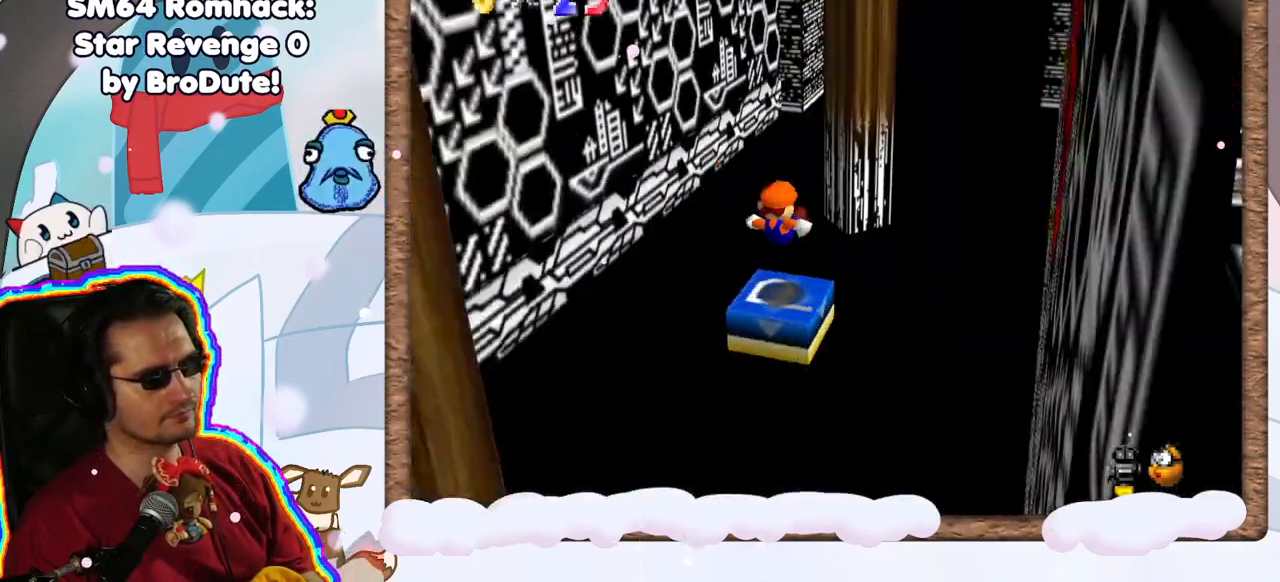
{"dt_ms": 500, "buttons": [], "left_stick": "up-right", "events": [[67, "C_LEFT", "up"], [100, "left_stick", "up-right"]]}
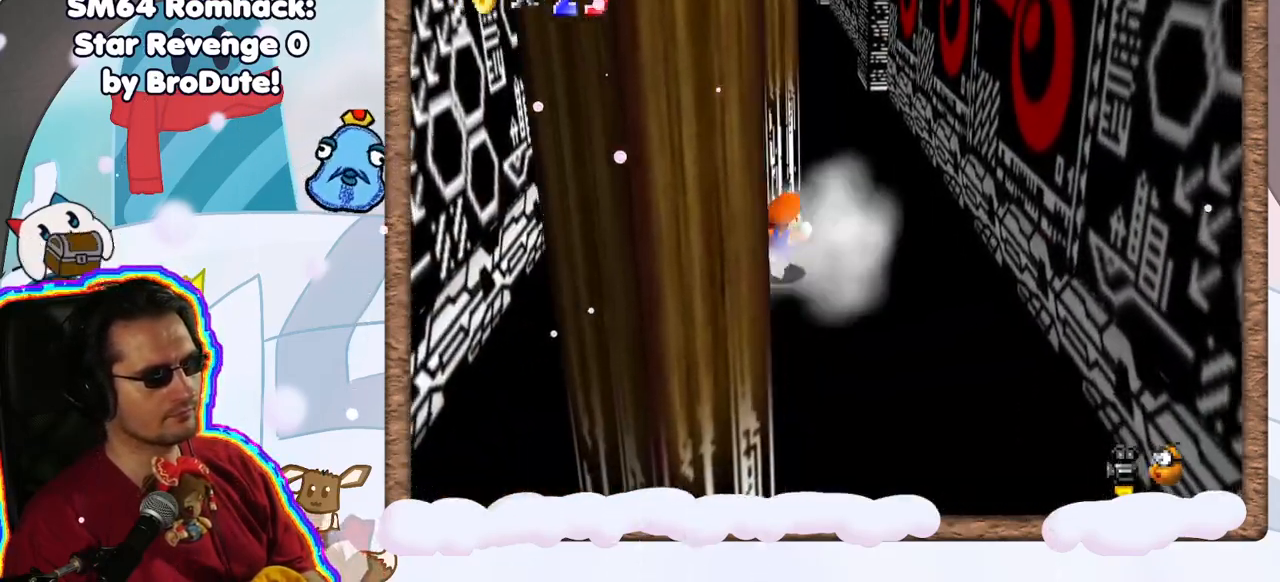
{"dt_ms": 500, "buttons": [], "left_stick": "up-right", "events": []}
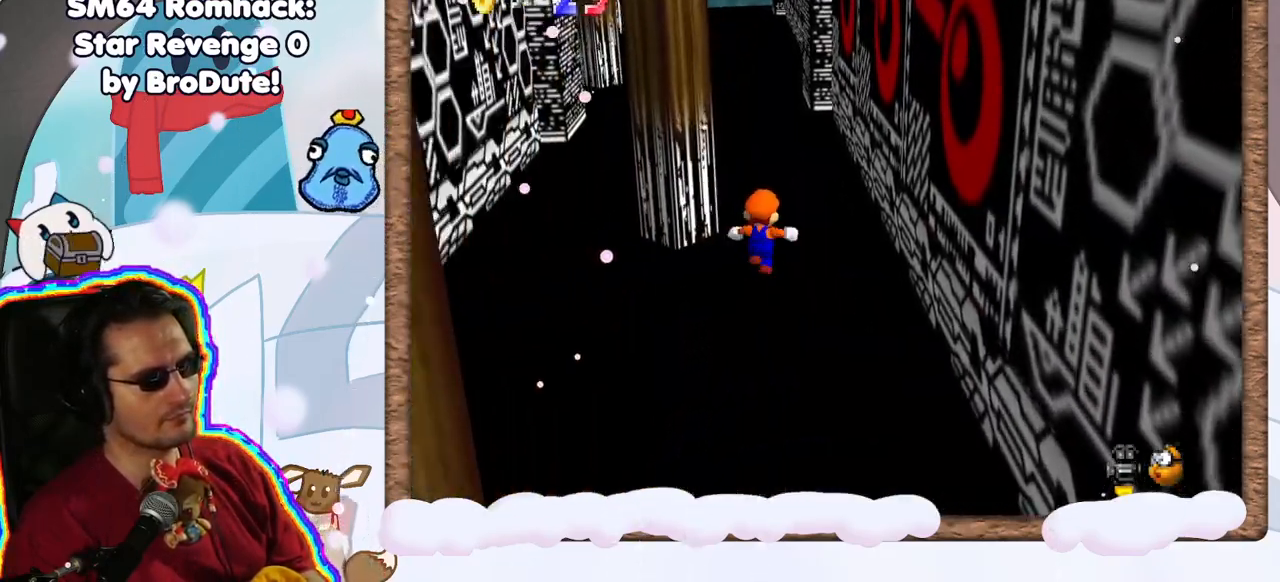
{"dt_ms": 500, "buttons": [], "left_stick": "up-right", "events": [[17, "left_stick", "up"], [233, "C_RIGHT", "down"], [300, "C_RIGHT", "up"], [350, "left_stick", "up-right"]]}
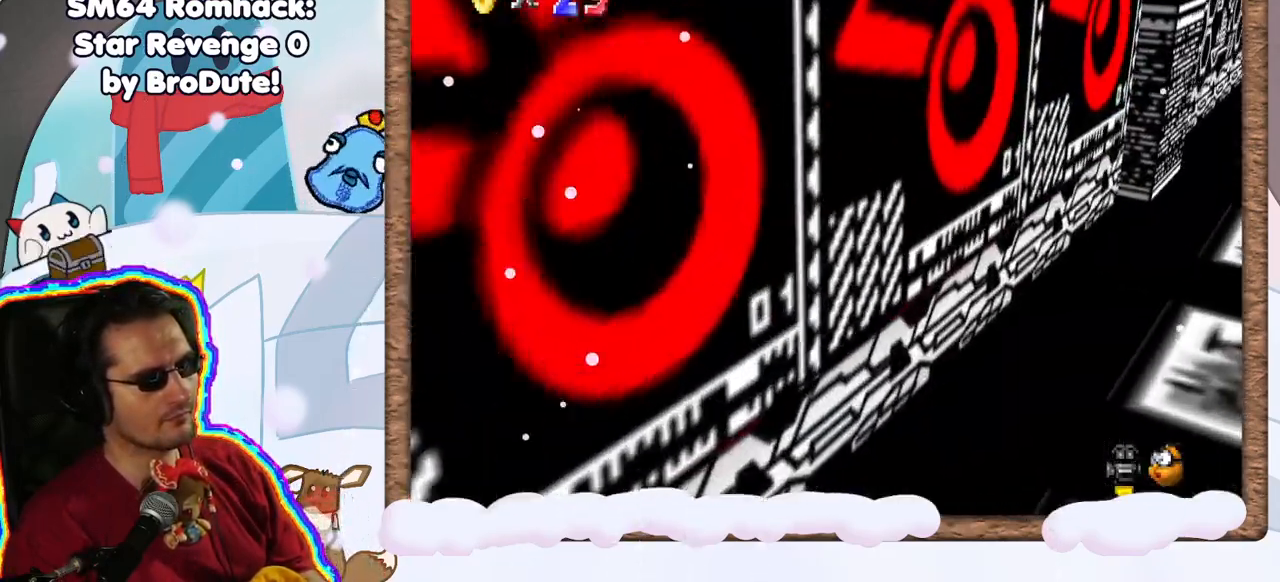
{"dt_ms": 500, "buttons": [], "left_stick": "up", "events": [[117, "C_LEFT", "down"], [150, "left_stick", "up"], [183, "C_LEFT", "up"]]}
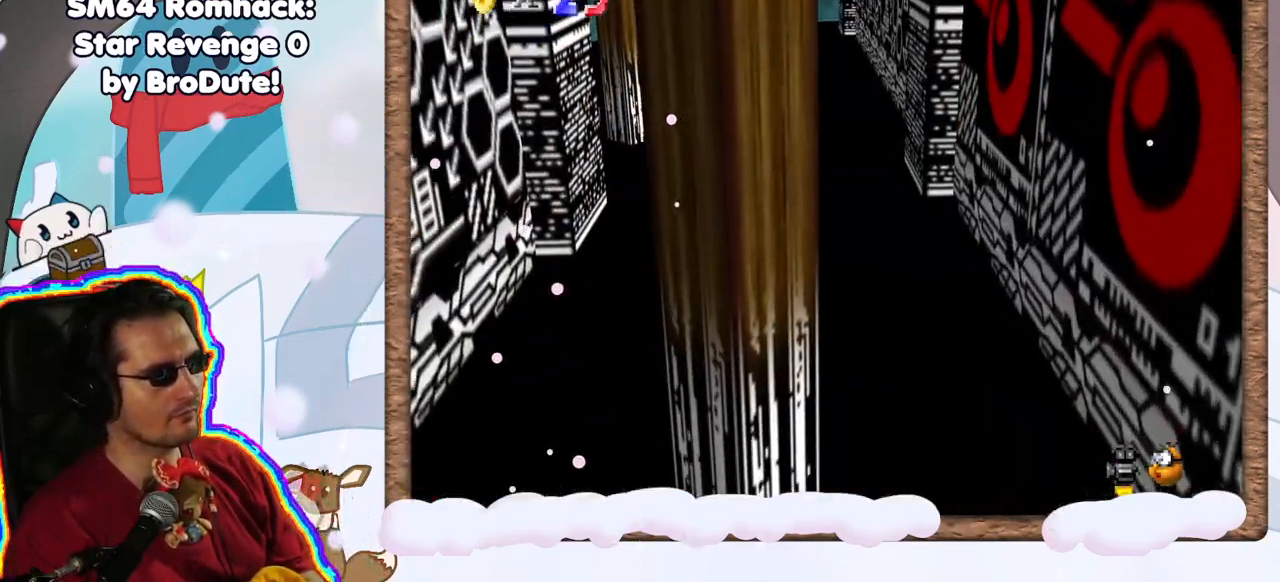
{"dt_ms": 500, "buttons": [], "left_stick": "up", "events": [[133, "C_RIGHT", "down"], [217, "C_RIGHT", "up"]]}
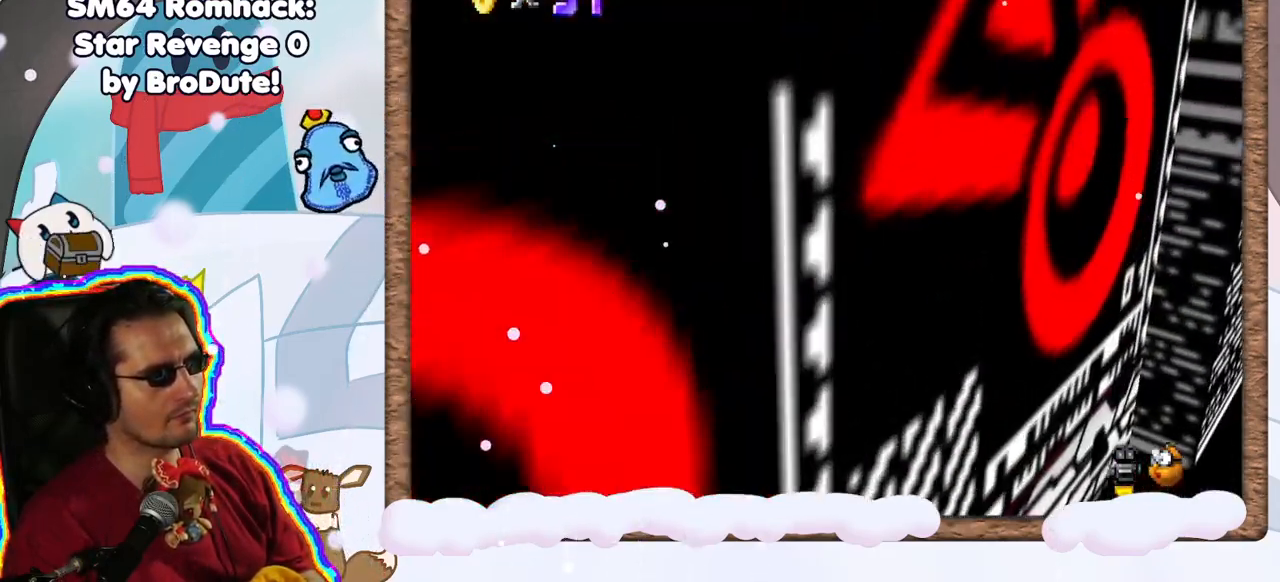
{"dt_ms": 500, "buttons": [], "left_stick": "up", "events": [[267, "left_stick", "up-left"], [467, "left_stick", "up"]]}
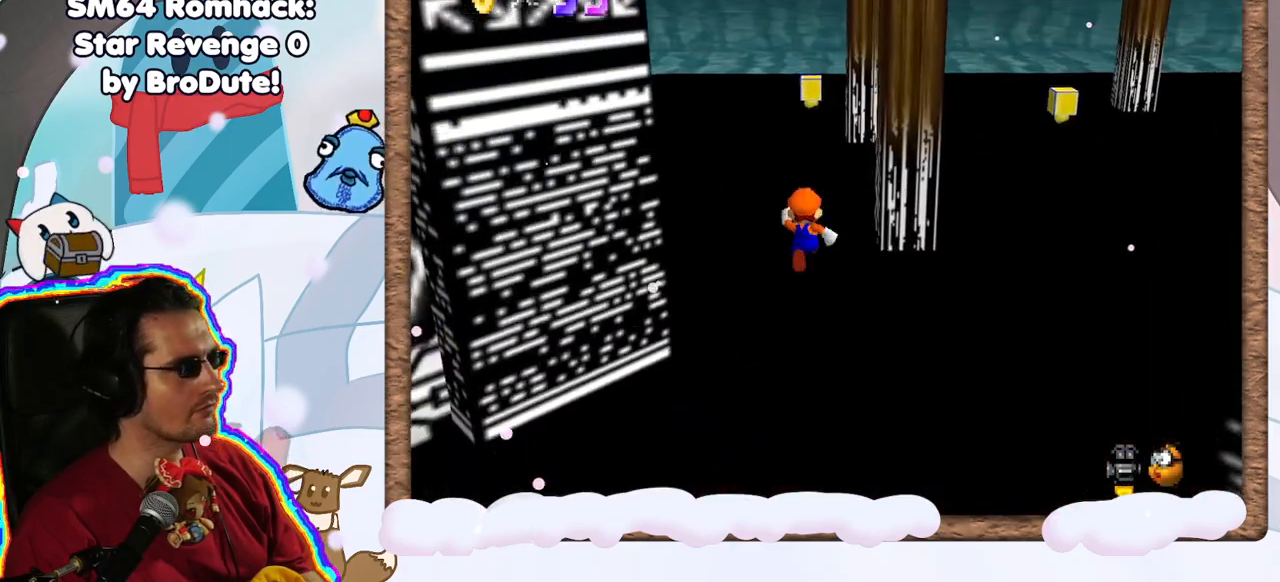
{"dt_ms": 500, "buttons": ["C_RIGHT"], "left_stick": "left", "events": [[267, "C_RIGHT", "down"], [317, "left_stick", "left"], [400, "C_RIGHT", "up"], [450, "C_RIGHT", "down"]]}
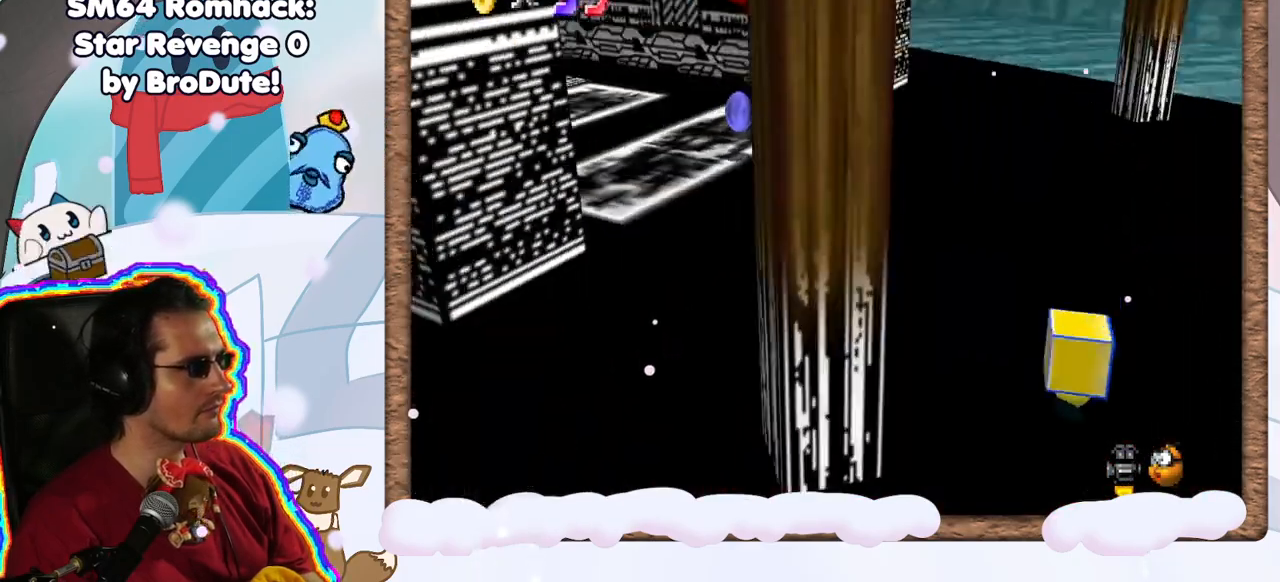
{"dt_ms": 1000, "buttons": [], "left_stick": "up", "events": [[50, "C_RIGHT", "up"], [67, "left_stick", "up-left"], [267, "left_stick", "up"], [583, "C_UP", "down"], [667, "C_UP", "up"], [733, "left_stick", "up-left"], [750, "C_RIGHT", "down"], [817, "C_RIGHT", "up"], [950, "left_stick", "up"]]}
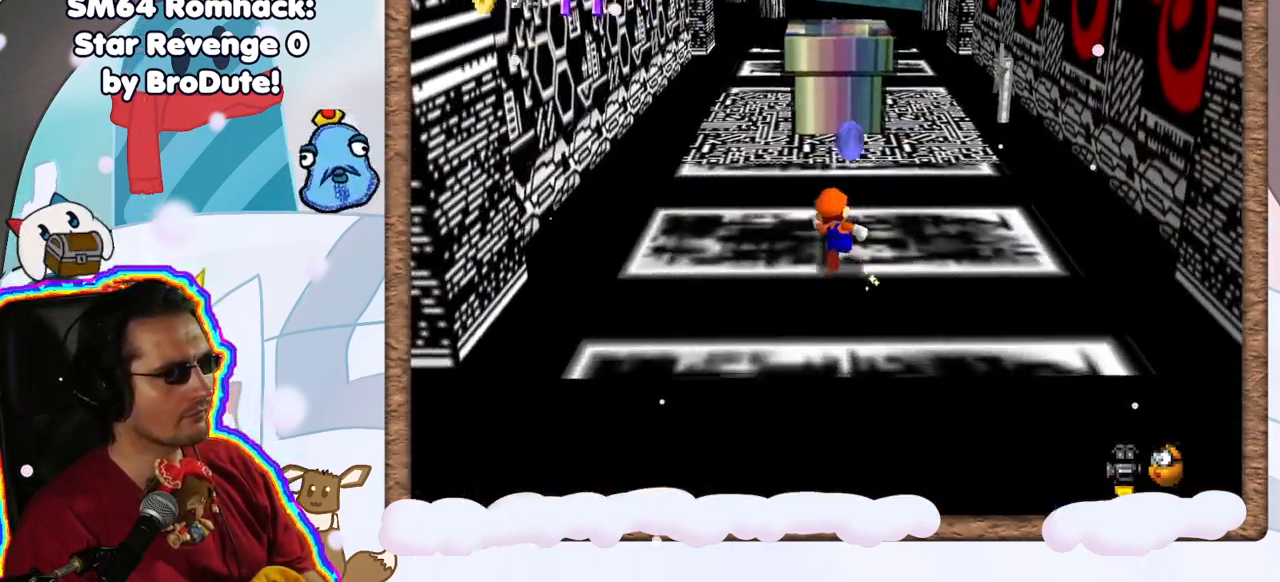
{"dt_ms": 500, "buttons": [], "left_stick": "up", "events": []}
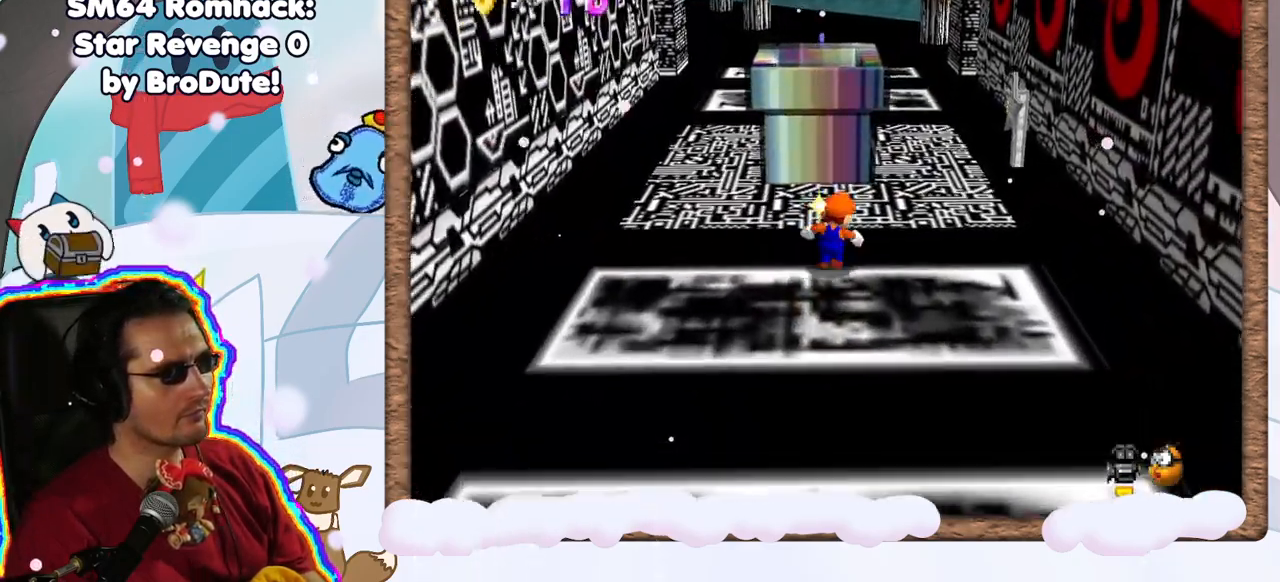
{"dt_ms": 500, "buttons": [], "left_stick": "up", "events": []}
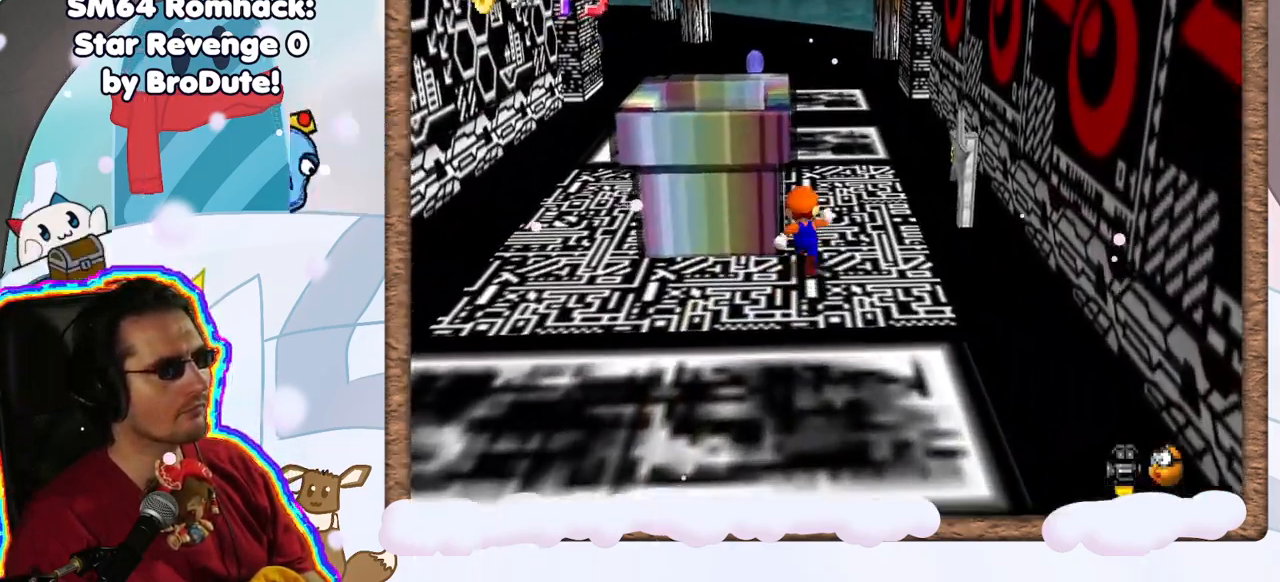
{"dt_ms": 500, "buttons": [], "left_stick": "up-left", "events": [[233, "B", "down"], [250, "left_stick", "up-left"], [383, "B", "up"]]}
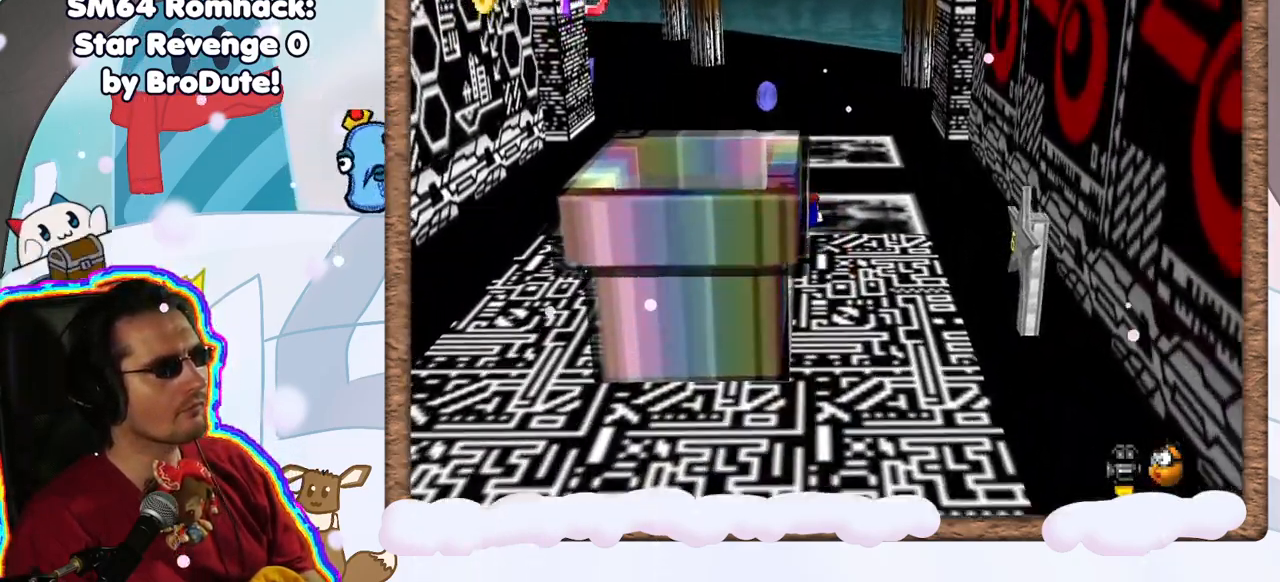
{"dt_ms": 500, "buttons": [], "left_stick": "up", "events": [[83, "A", "down"], [217, "A", "up"], [233, "left_stick", "up"], [350, "C_RIGHT", "down"], [467, "C_RIGHT", "up"]]}
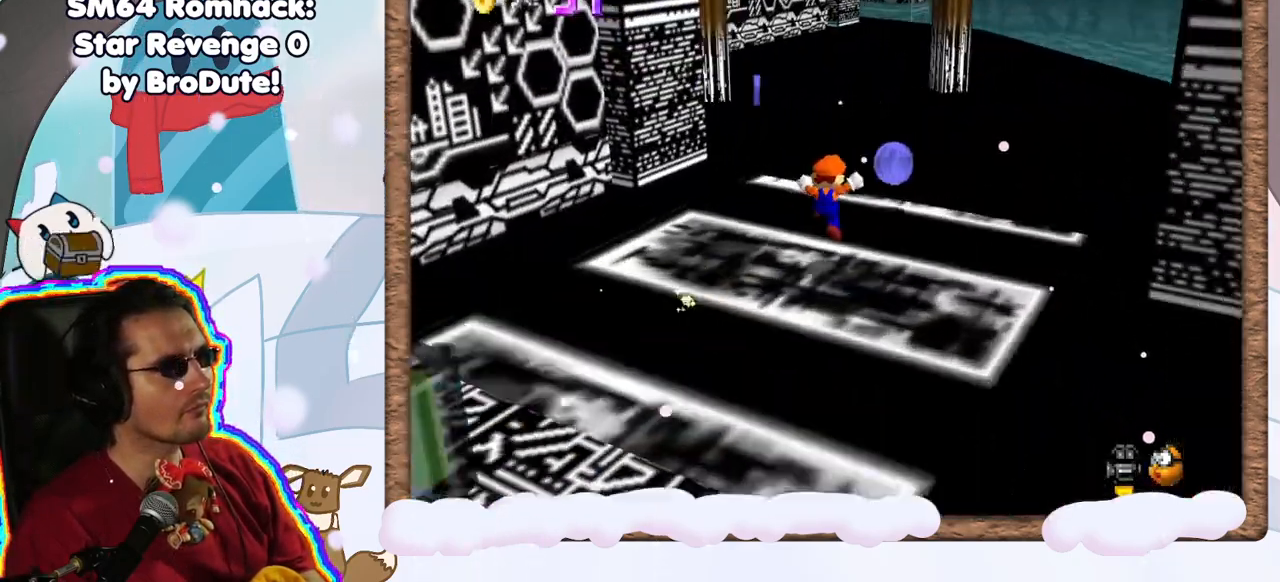
{"dt_ms": 500, "buttons": [], "left_stick": "up", "events": [[133, "left_stick", "up-right"], [283, "left_stick", "up"]]}
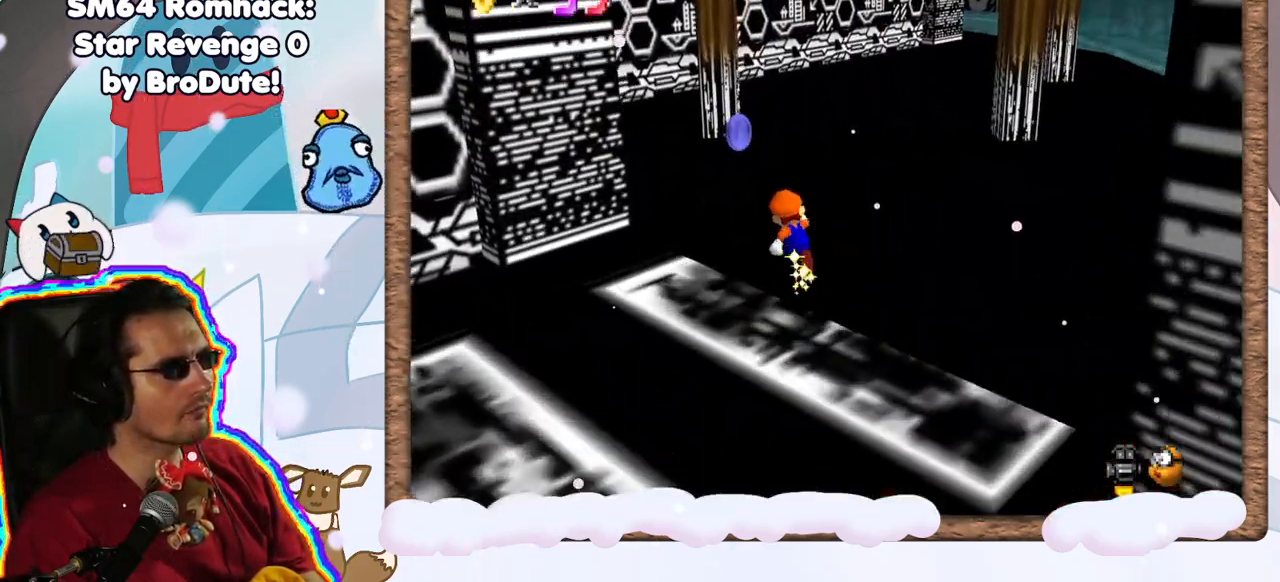
{"dt_ms": 500, "buttons": [], "left_stick": "up", "events": []}
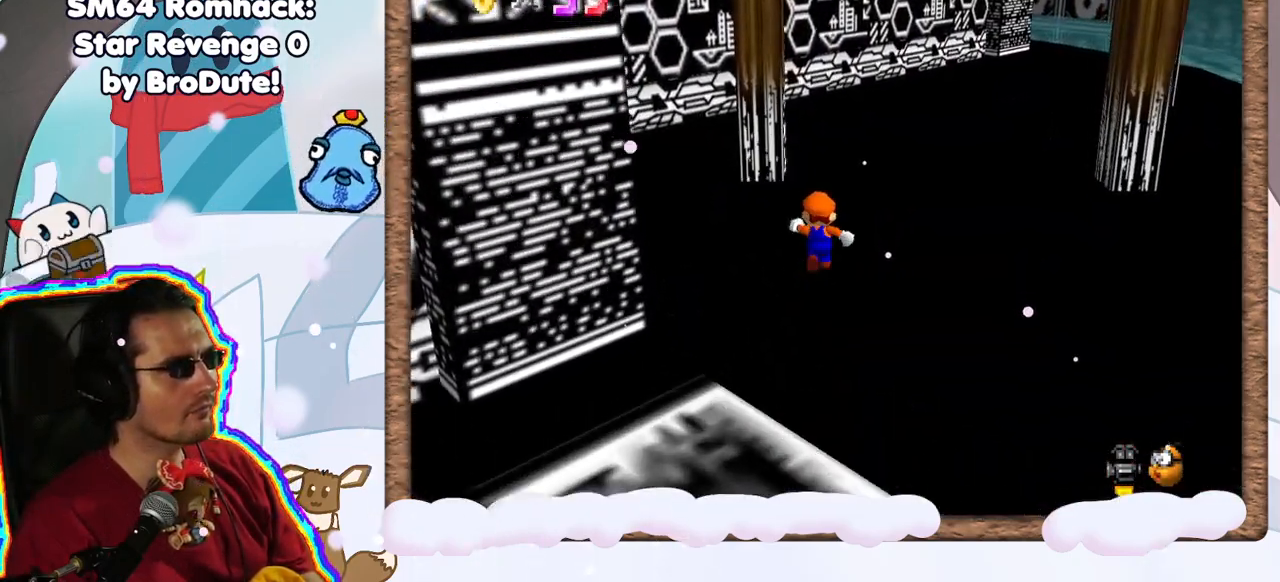
{"dt_ms": 1000, "buttons": [], "left_stick": "left", "events": [[383, "C_RIGHT", "down"], [450, "left_stick", "right"], [517, "C_RIGHT", "up"], [583, "C_RIGHT", "down"], [617, "left_stick", "down"], [700, "C_RIGHT", "up"], [783, "C_RIGHT", "down"], [783, "left_stick", "down-left"], [883, "C_RIGHT", "up"], [933, "left_stick", "left"]]}
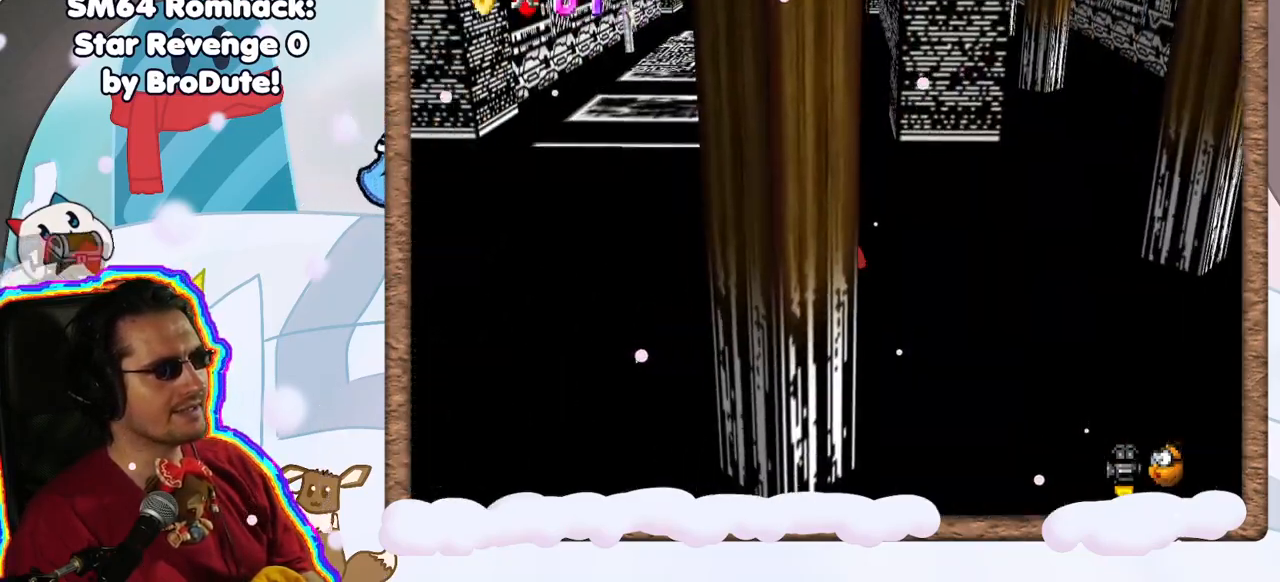
{"dt_ms": 500, "buttons": [], "left_stick": "up-right", "events": [[17, "left_stick", "up-left"], [167, "left_stick", "up-right"]]}
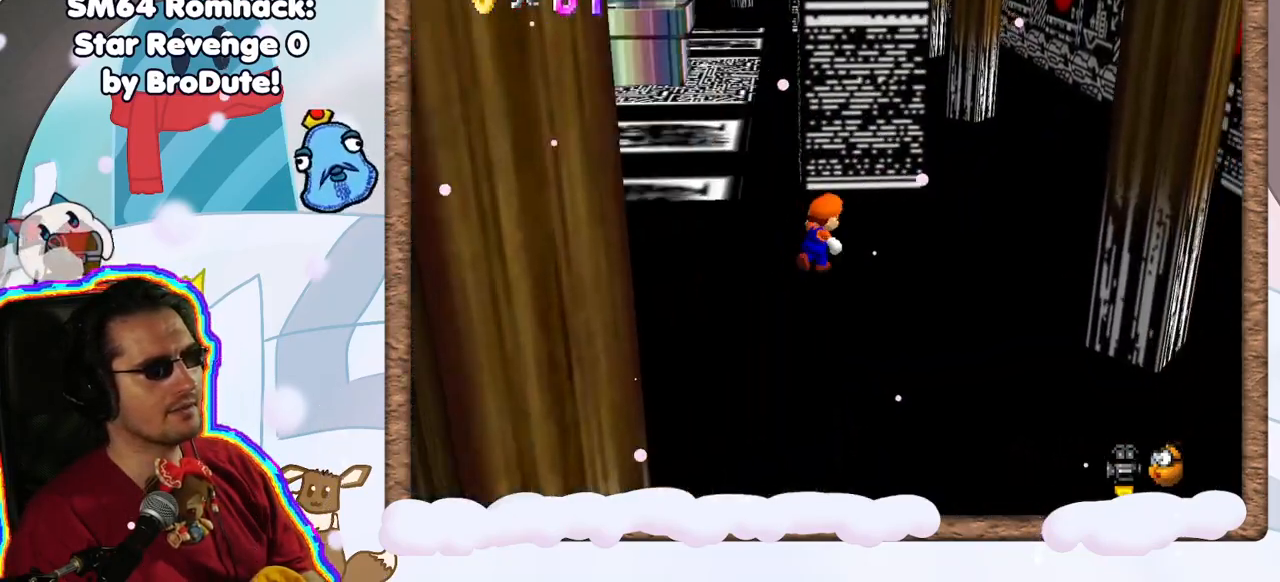
{"dt_ms": 500, "buttons": [], "left_stick": "up-right", "events": []}
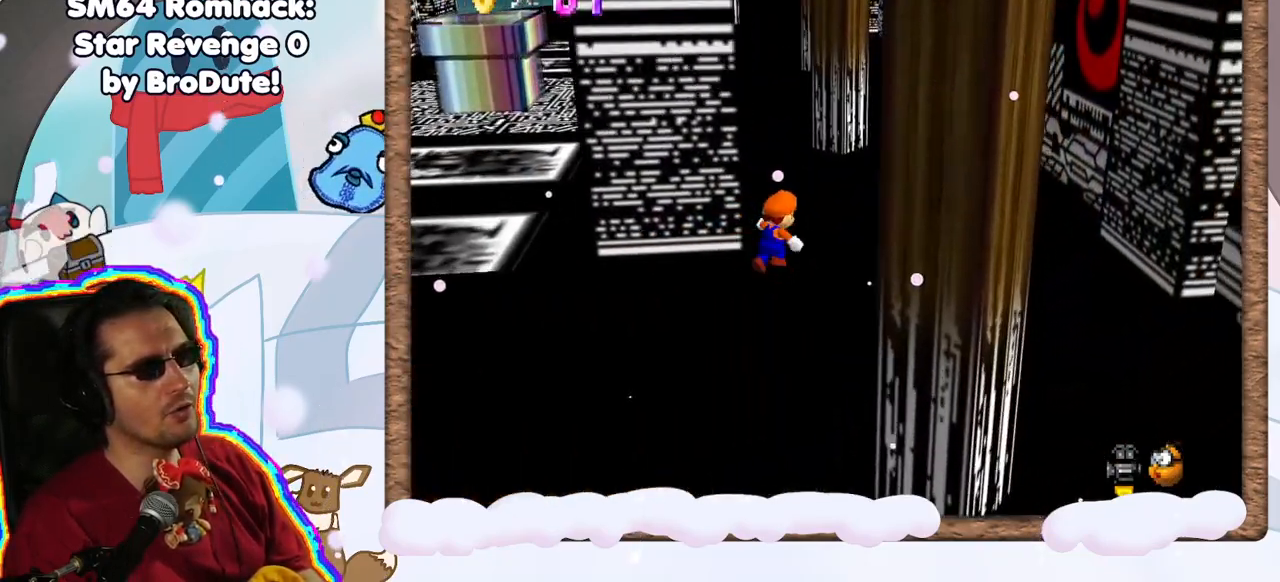
{"dt_ms": 1000, "buttons": [], "left_stick": "down-left", "events": [[450, "DPAD_UP", "down"], [517, "DPAD_UP", "up"], [533, "left_stick", "down-right"], [583, "DPAD_DOWN", "down"], [617, "left_stick", "down"], [633, "DPAD_DOWN", "up"], [817, "left_stick", "down-left"]]}
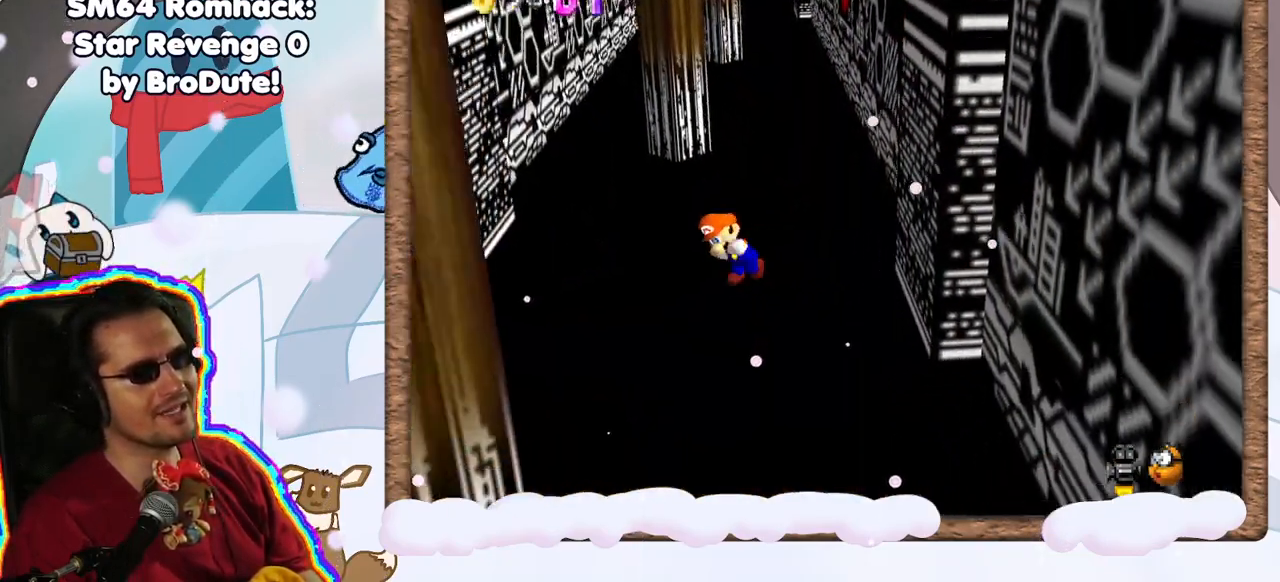
{"dt_ms": 500, "buttons": [], "left_stick": "left", "events": [[383, "left_stick", "left"]]}
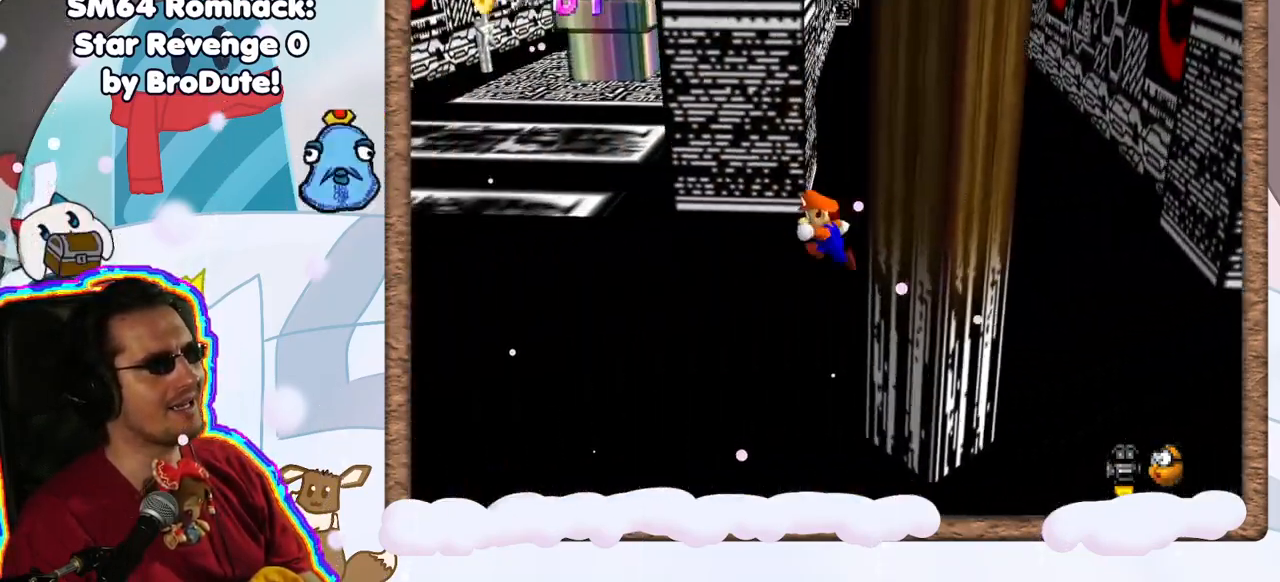
{"dt_ms": 500, "buttons": [], "left_stick": "left", "events": []}
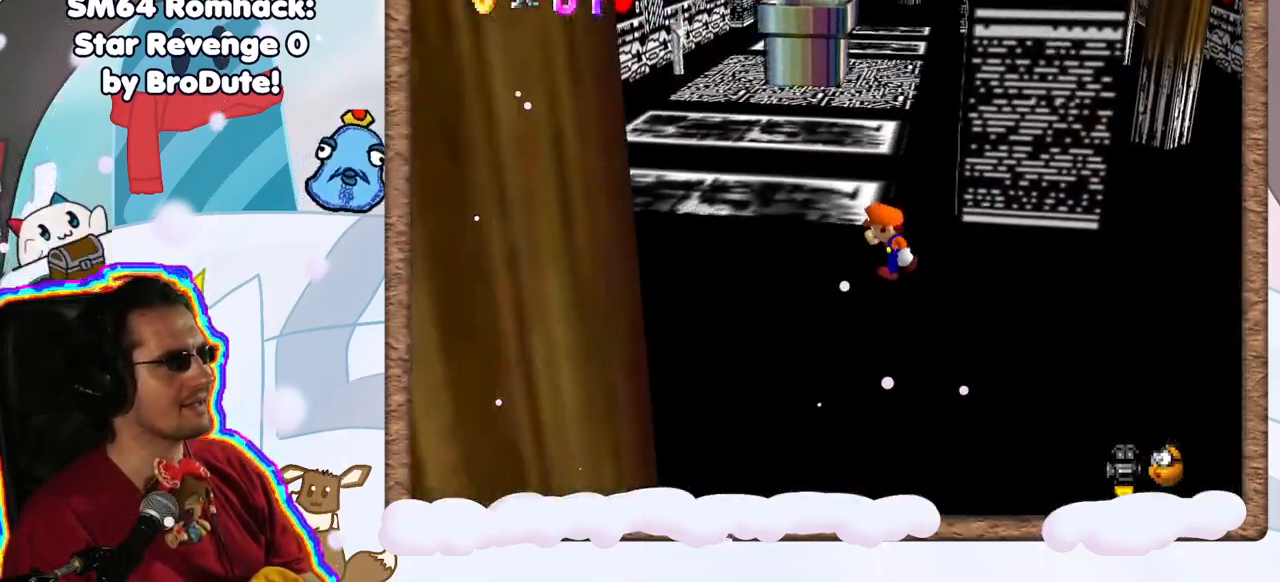
{"dt_ms": 500, "buttons": [], "left_stick": "left", "events": []}
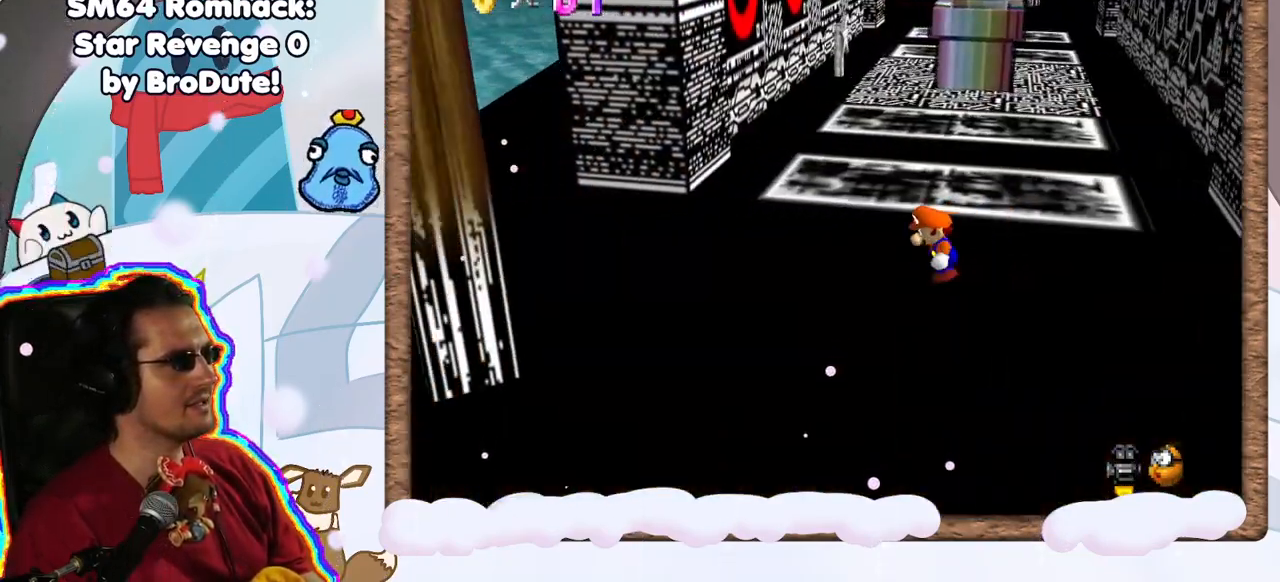
{"dt_ms": 500, "buttons": [], "left_stick": "down-left", "events": [[317, "DPAD_RIGHT", "down"], [417, "C_LEFT", "down"], [417, "DPAD_RIGHT", "up"], [500, "C_LEFT", "up"], [500, "left_stick", "down-left"]]}
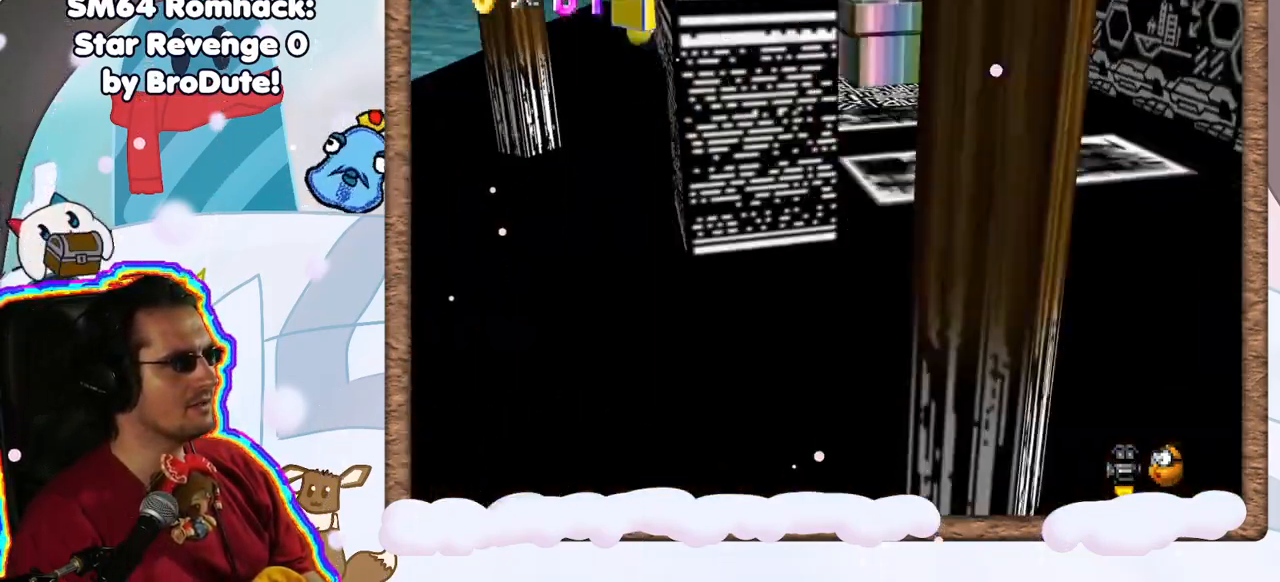
{"dt_ms": 500, "buttons": [], "left_stick": "left", "events": [[333, "left_stick", "left"]]}